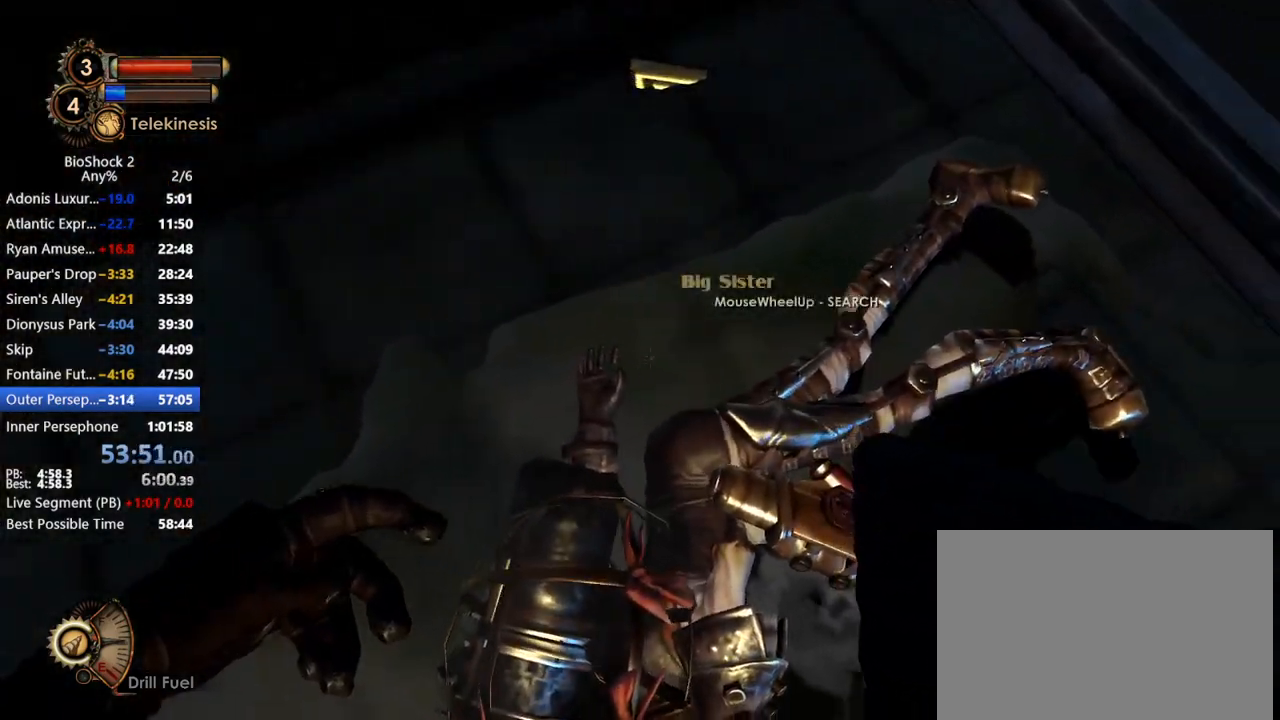
Gameplay with keyboard and mouse; each line is a JSON object with the keys and mouse buttons held at the frame after it. "events" lists presses ("down") and releases ("up") of "1", "2", "3", "4", "5", "a", "c", "caps_lock", "ctrl", "d", "e", "f", "f1", "f2", "f3", "f4", "q", "r", "s", "shift", "space", "t", "tab", "v", "w", "x", "z", "mouse_left", "mouse_middle", "mouse_right", "mouse_mb4", "mouse_wheel_up" and "mouse_wheel_down" between this image and that frame as [ms after this image, input, new state], when the widget could be followed in between. "mouse_left", "mouse_middle", "mouse_right", "mouse_mb4", "mouse_wheel_up", "mouse_wheel_down" = the "left", "middle", "right", "mb4", "wheel_up", "wheel_down" buttons of the "mouse" list. No other keys are recorded. Not read: mouse_move other_keys.
{"keys": [], "mouse": [], "events": [[50, "w", "down"], [183, "a", "down"], [267, "a", "up"], [267, "w", "up"]]}
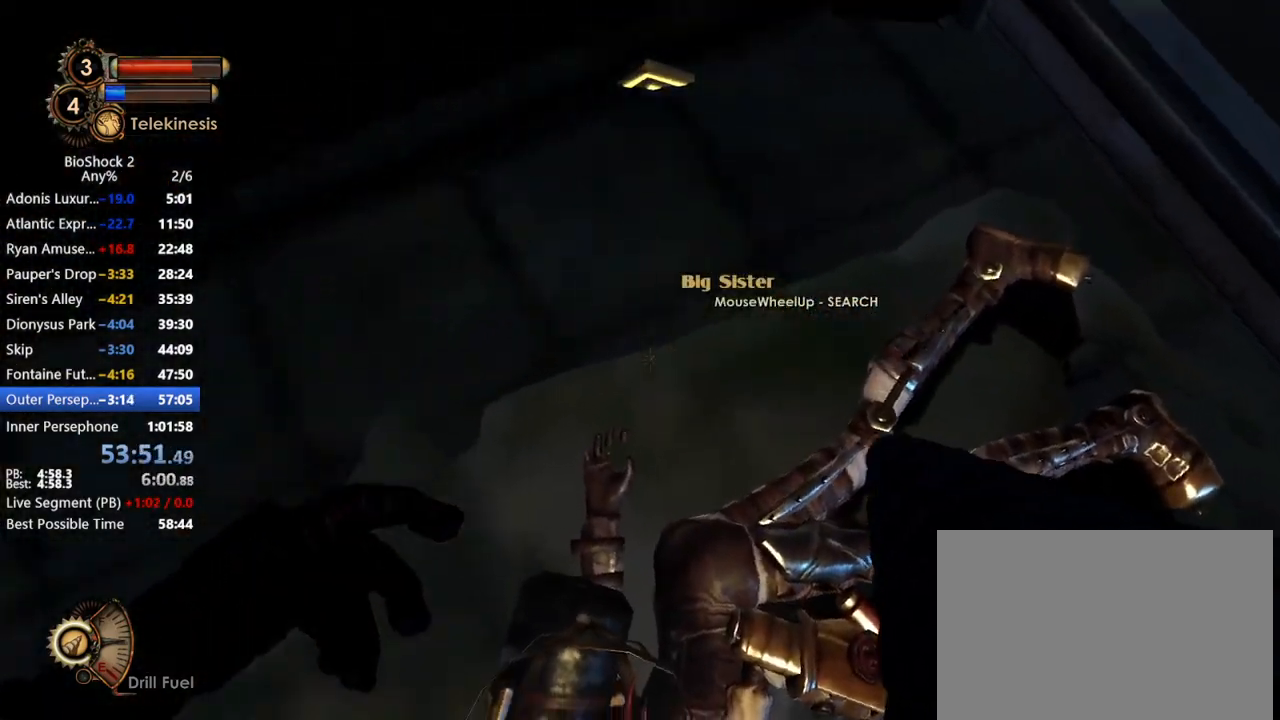
{"keys": [], "mouse": [], "events": [[50, "d", "down"], [150, "d", "up"], [283, "w", "down"], [383, "w", "up"]]}
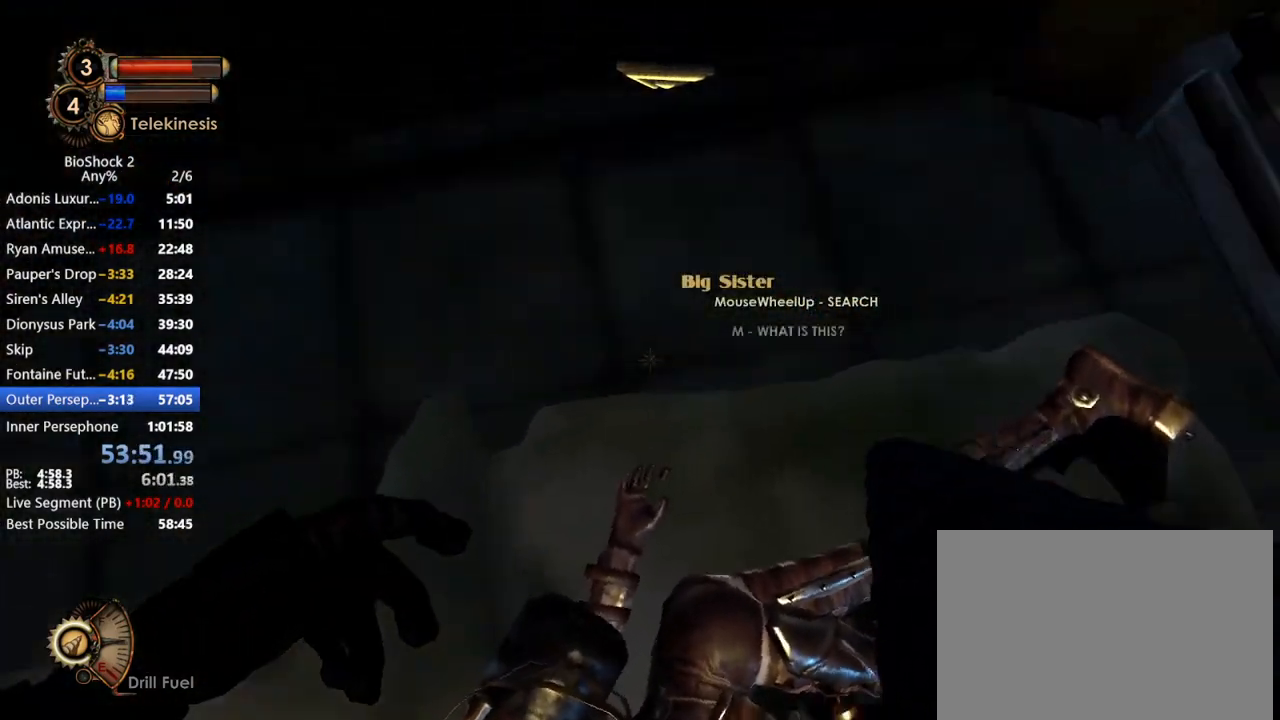
{"keys": [], "mouse": [], "events": [[200, "a", "down"], [250, "a", "up"], [417, "a", "down"], [483, "a", "up"]]}
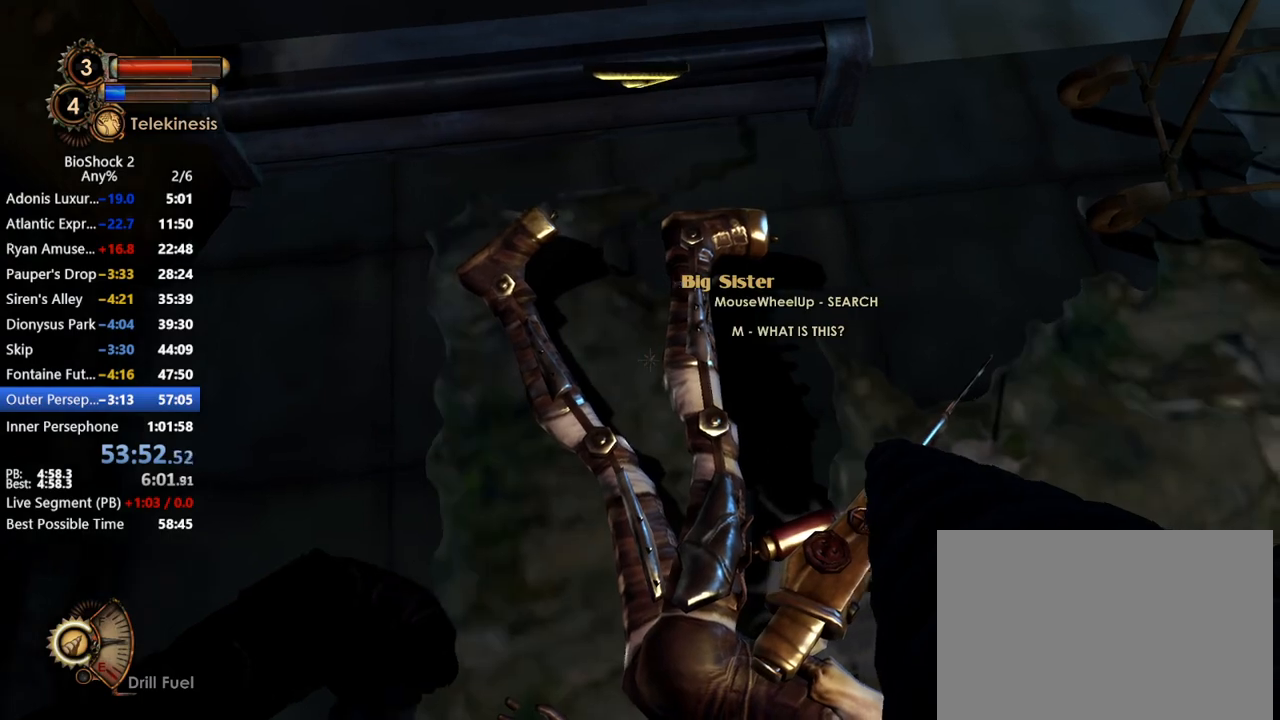
{"keys": [], "mouse": [], "events": [[83, "s", "down"], [133, "s", "up"], [233, "s", "down"], [333, "s", "up"]]}
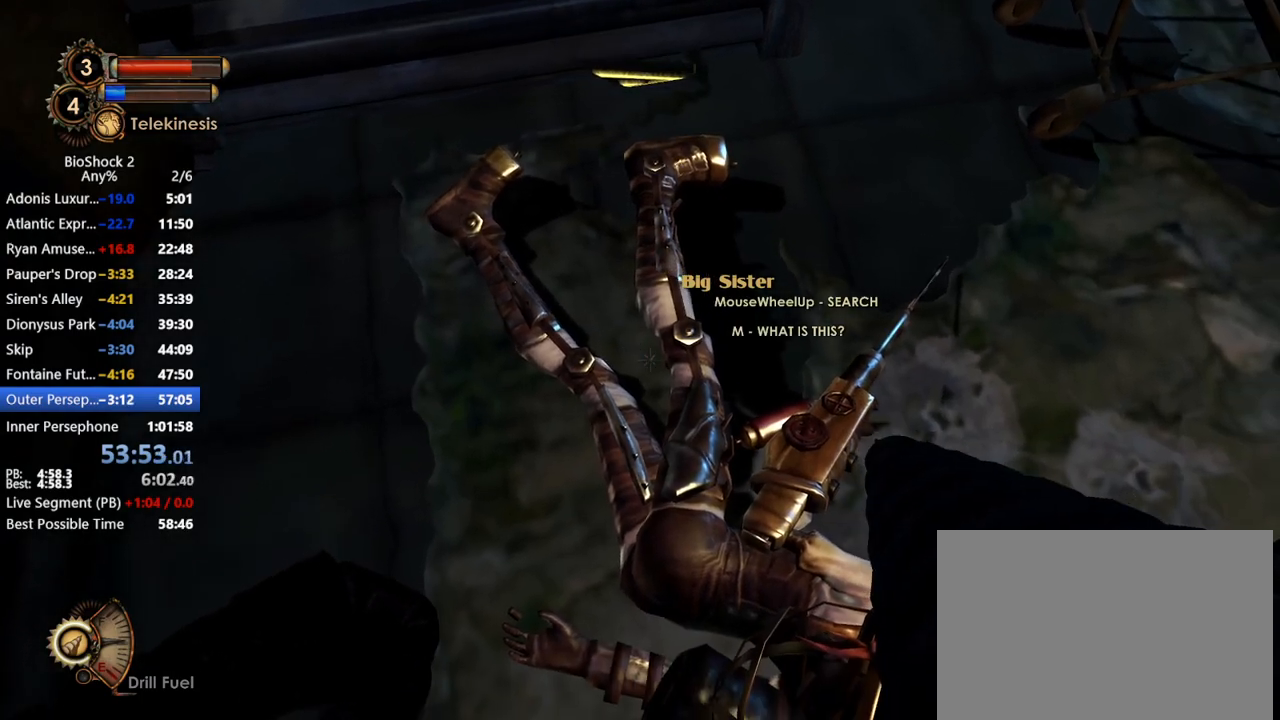
{"keys": [], "mouse": [], "events": []}
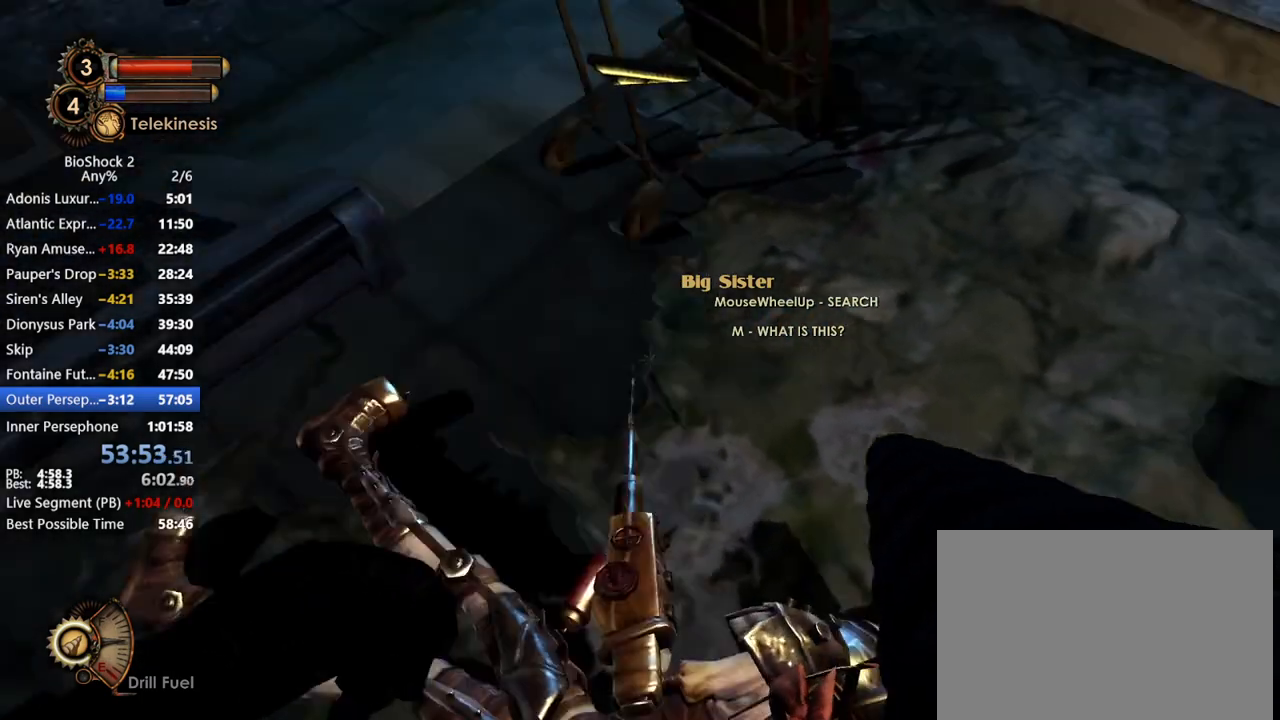
{"keys": ["f2", "f3"], "mouse": [], "events": [[450, "f2", "down"], [483, "f3", "down"]]}
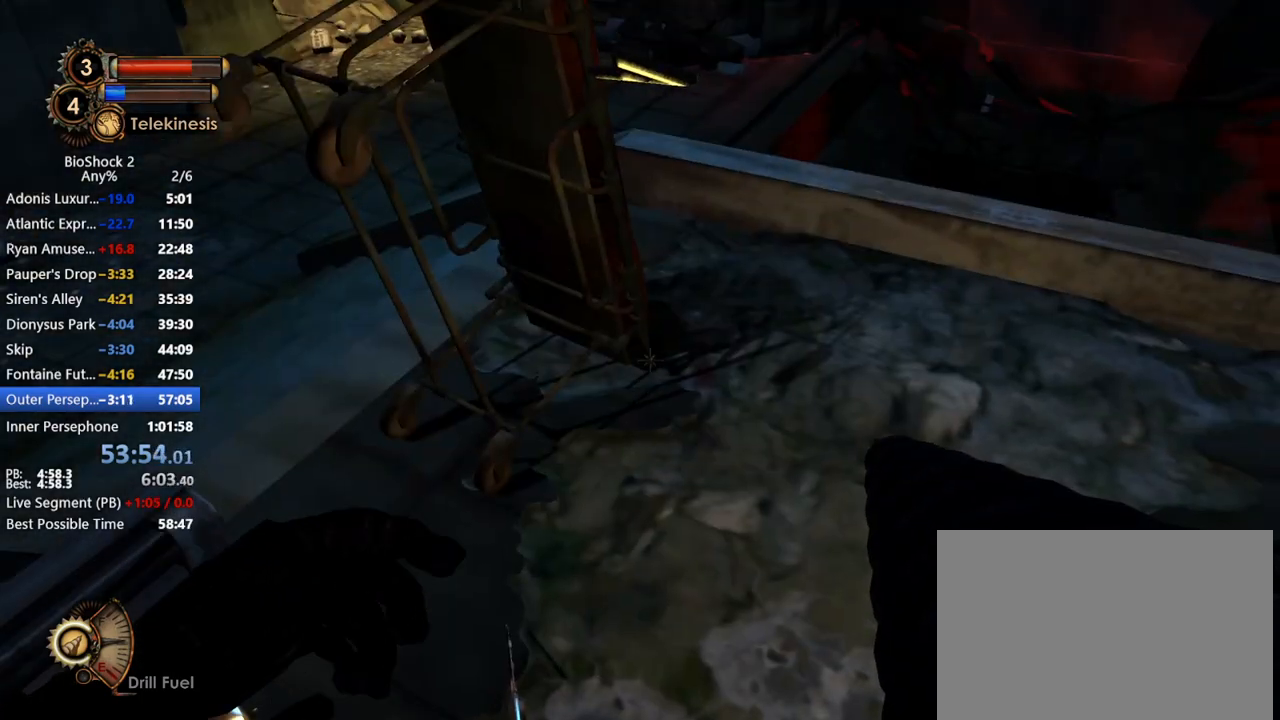
{"keys": [], "mouse": [], "events": [[33, "f2", "up"], [83, "f3", "up"]]}
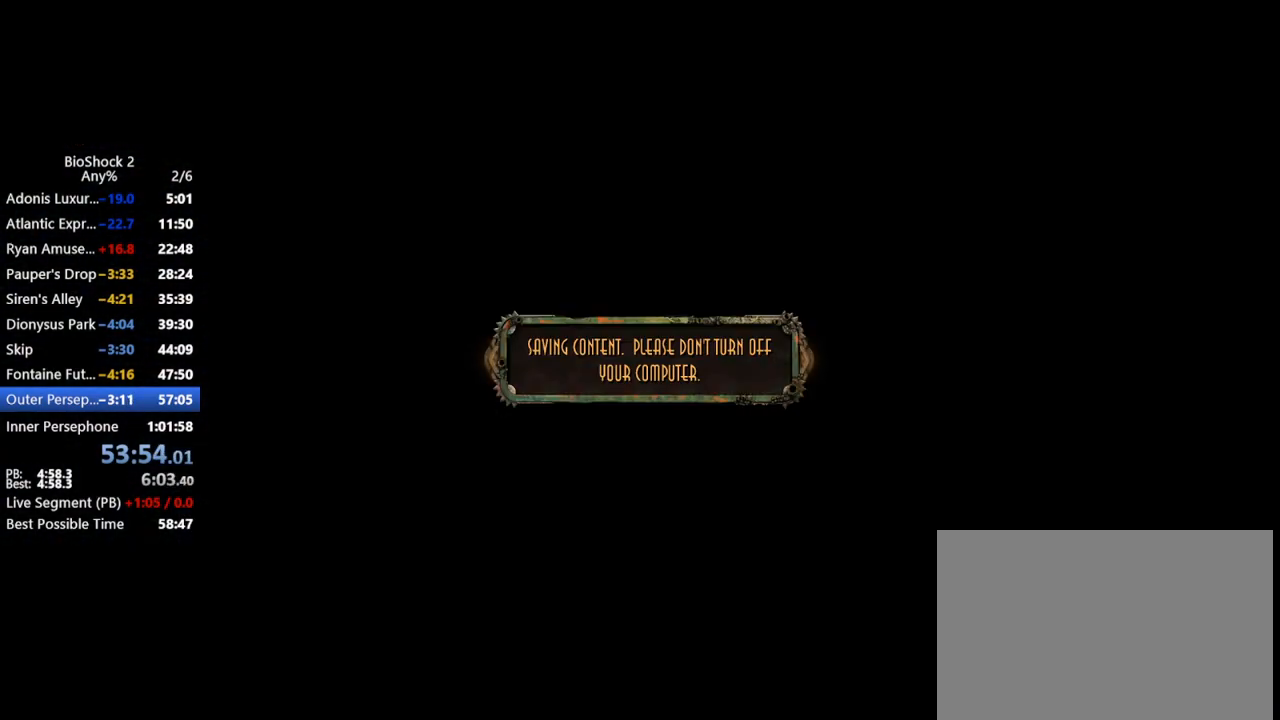
{"keys": [], "mouse": [], "events": []}
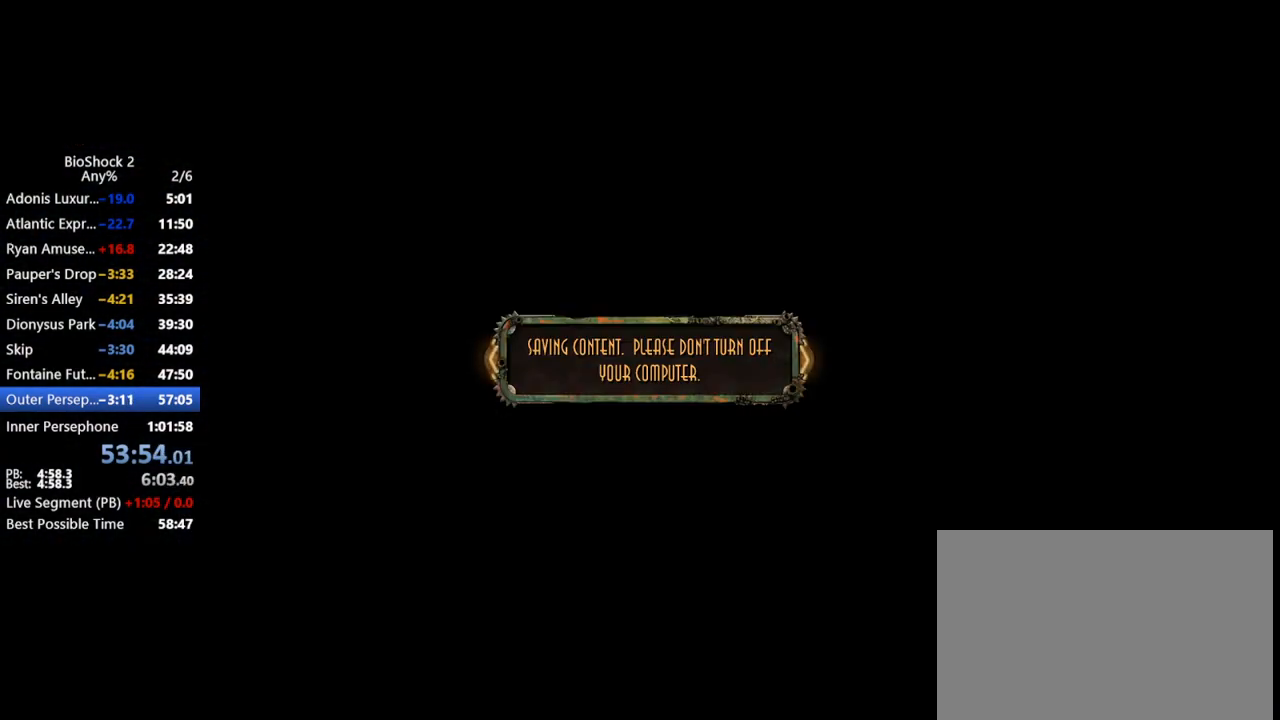
{"keys": [], "mouse": [], "events": []}
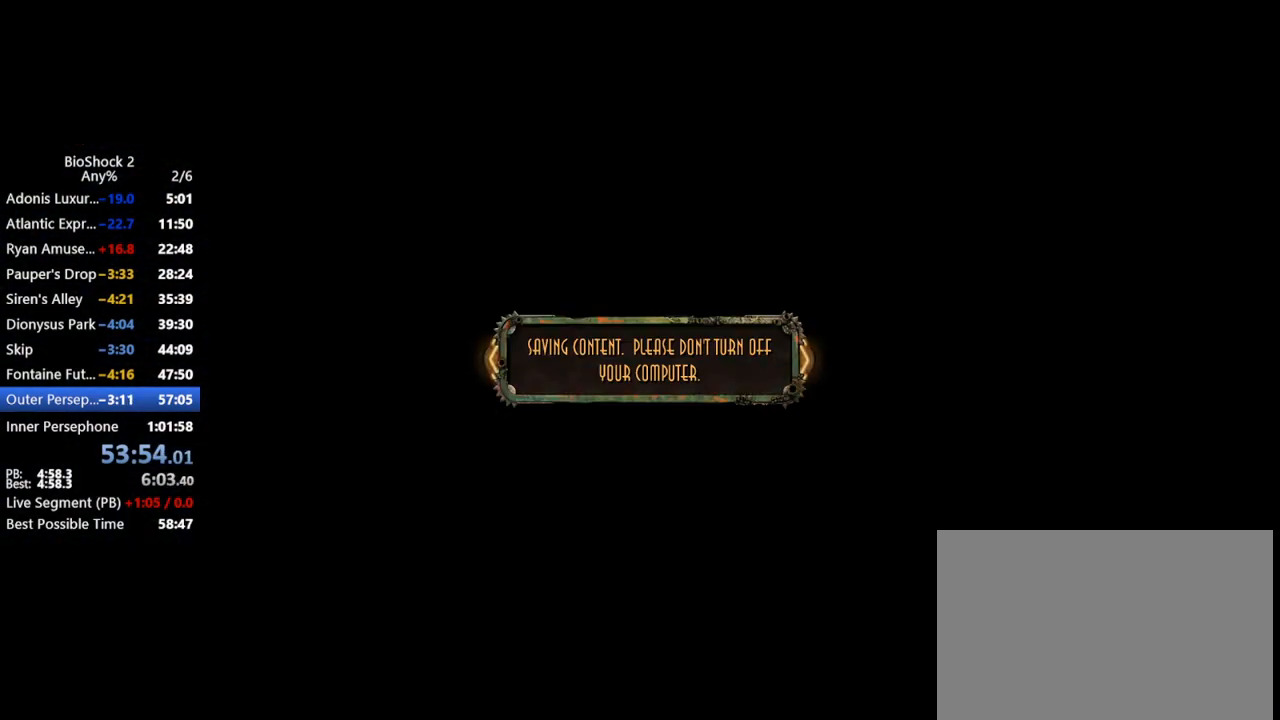
{"keys": [], "mouse": [], "events": []}
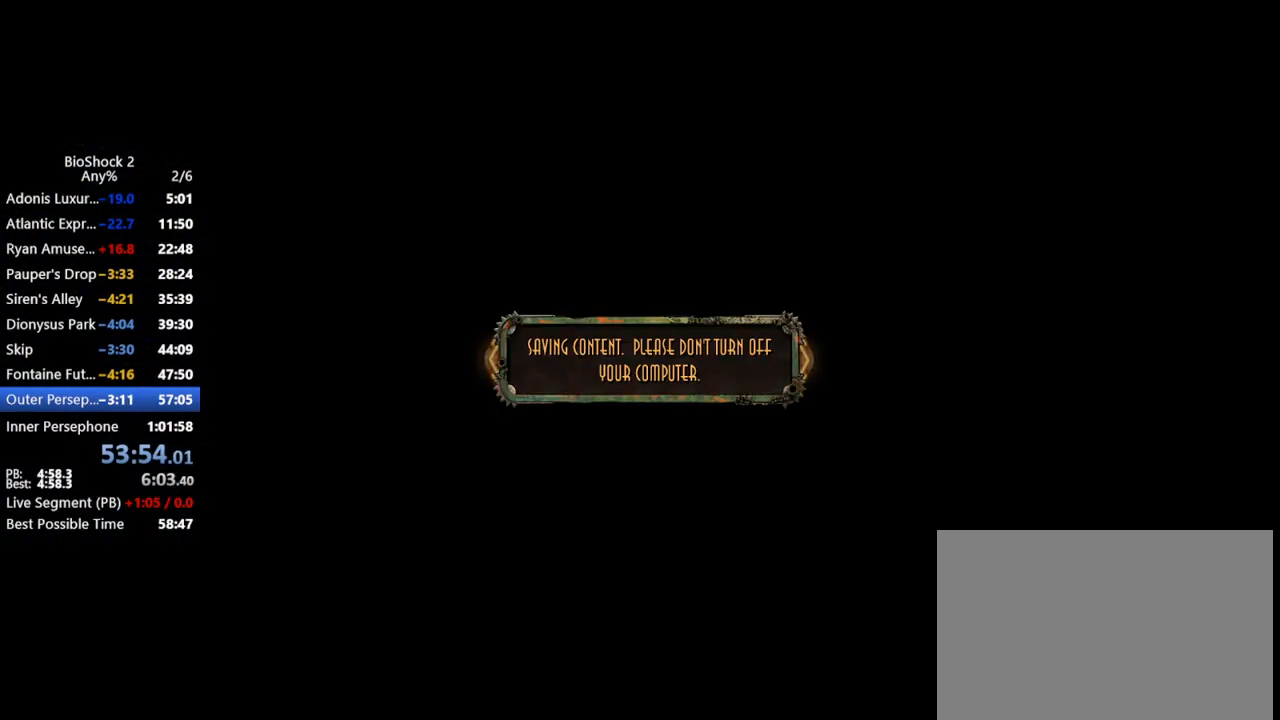
{"keys": [], "mouse": [], "events": []}
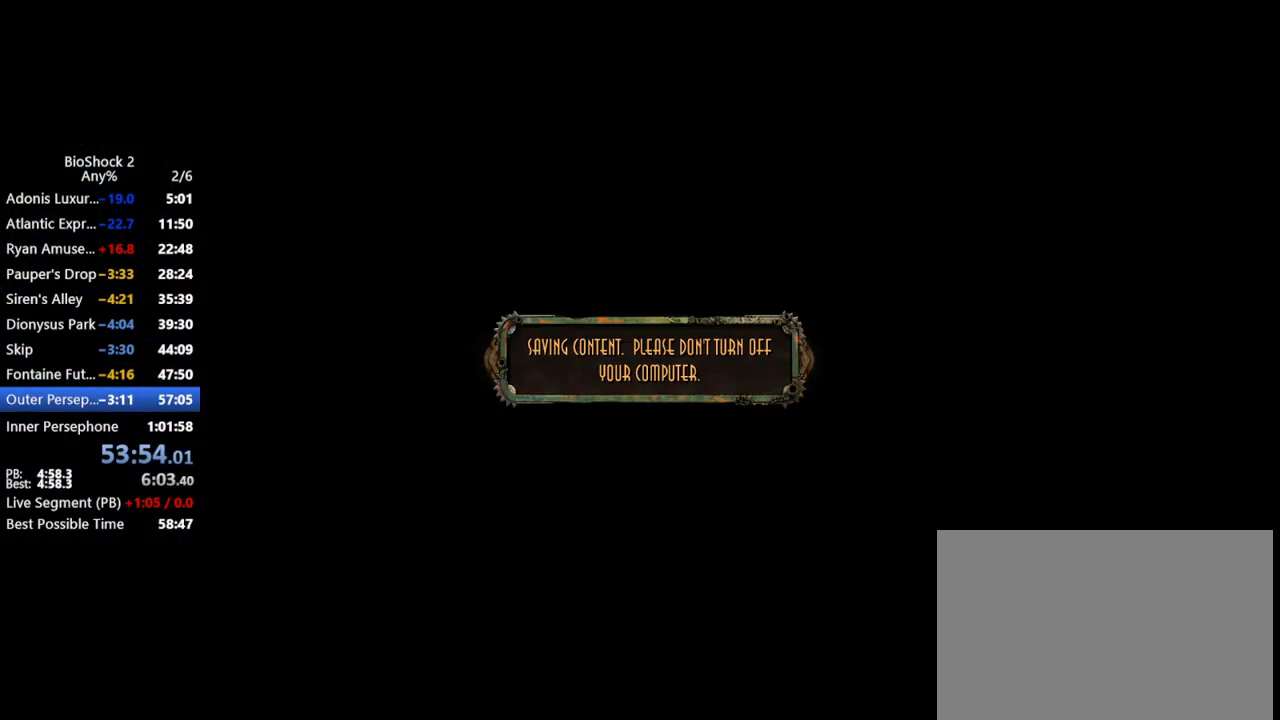
{"keys": [], "mouse": [], "events": []}
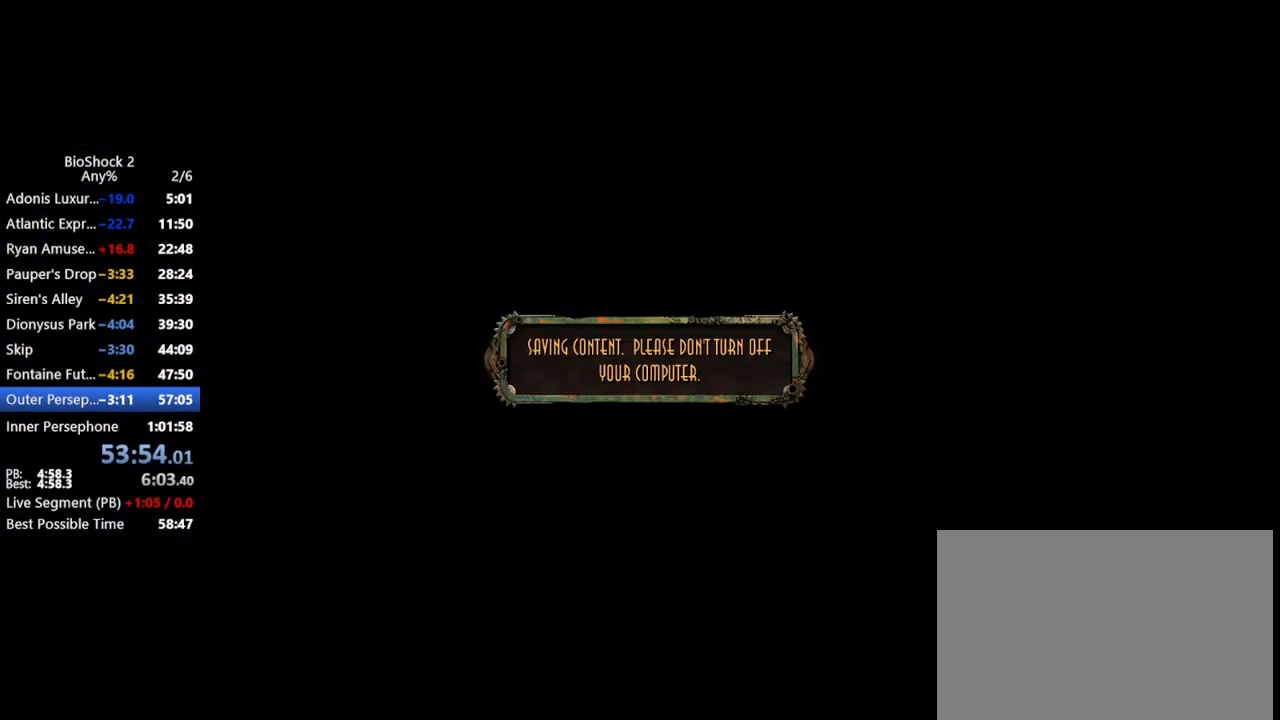
{"keys": [], "mouse": [], "events": []}
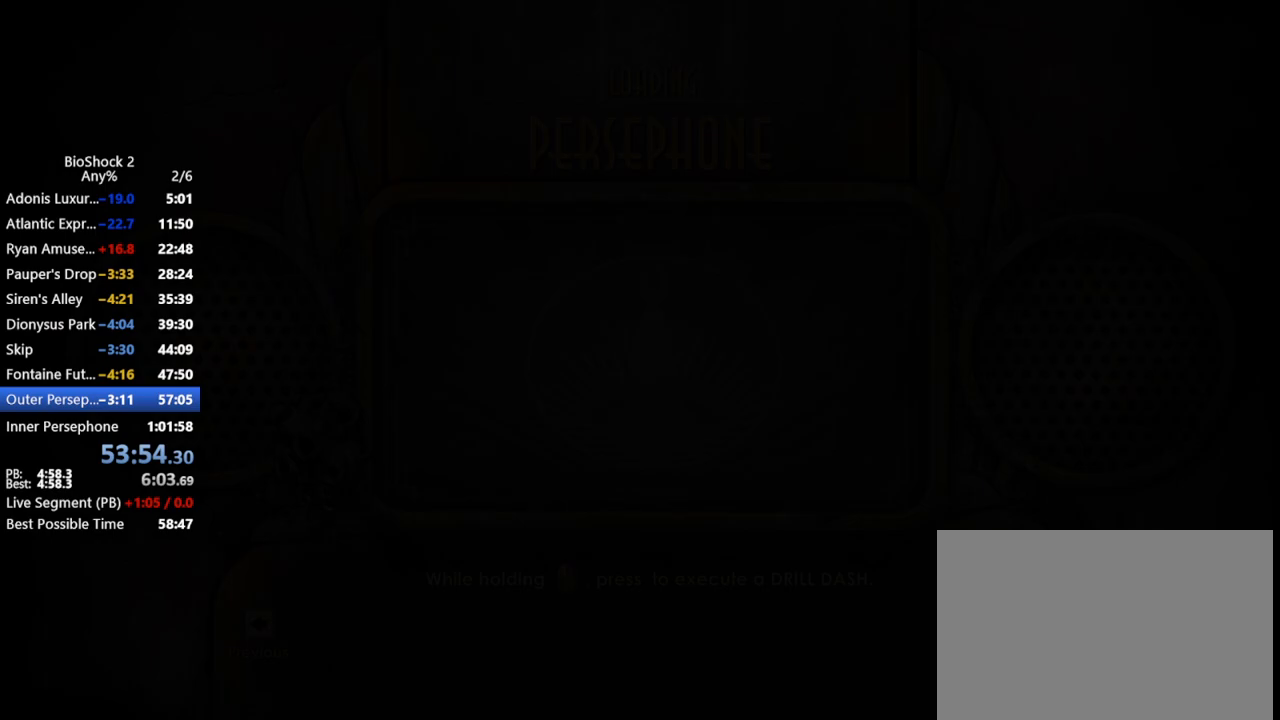
{"keys": [], "mouse": [], "events": []}
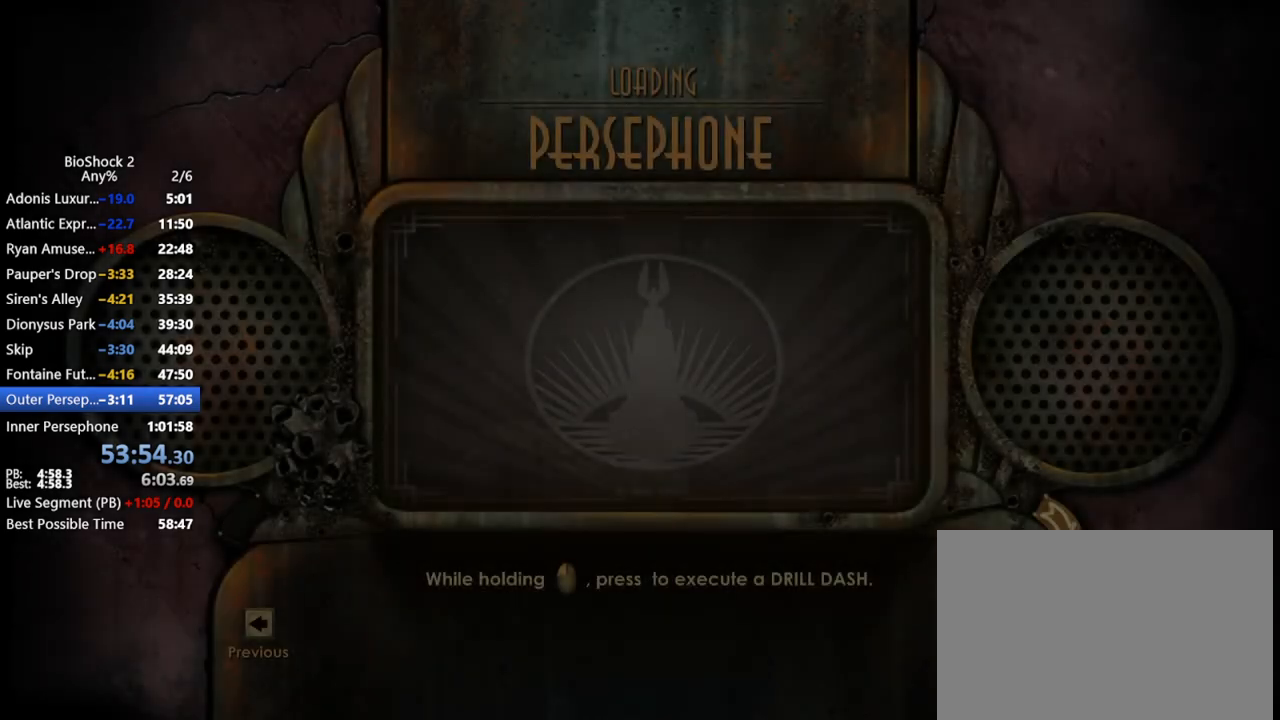
{"keys": [], "mouse": [], "events": []}
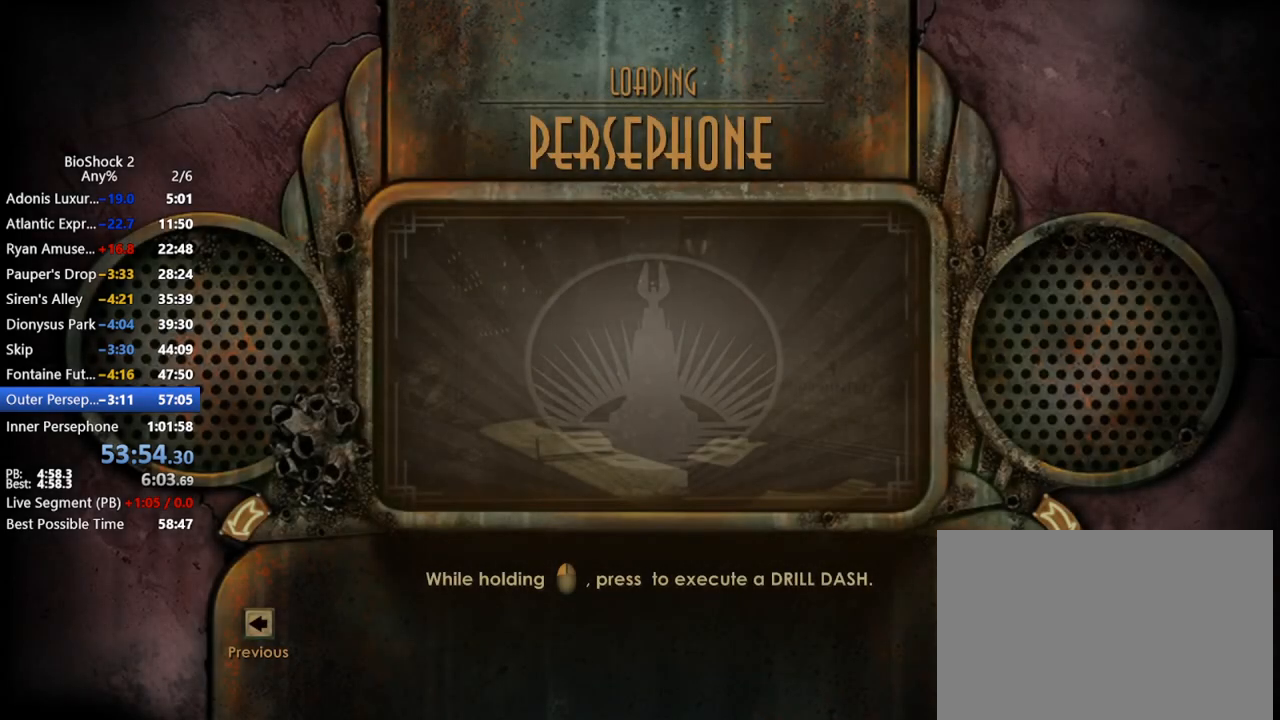
{"keys": [], "mouse": [], "events": []}
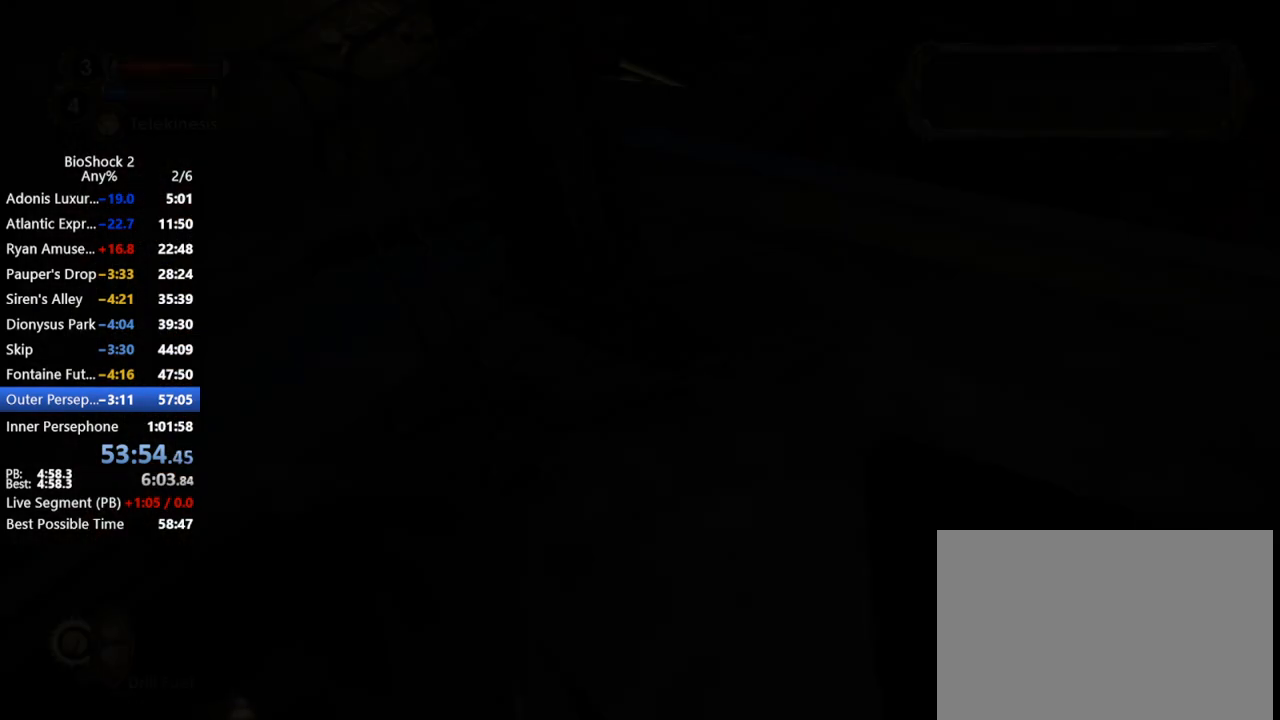
{"keys": [], "mouse": [], "events": []}
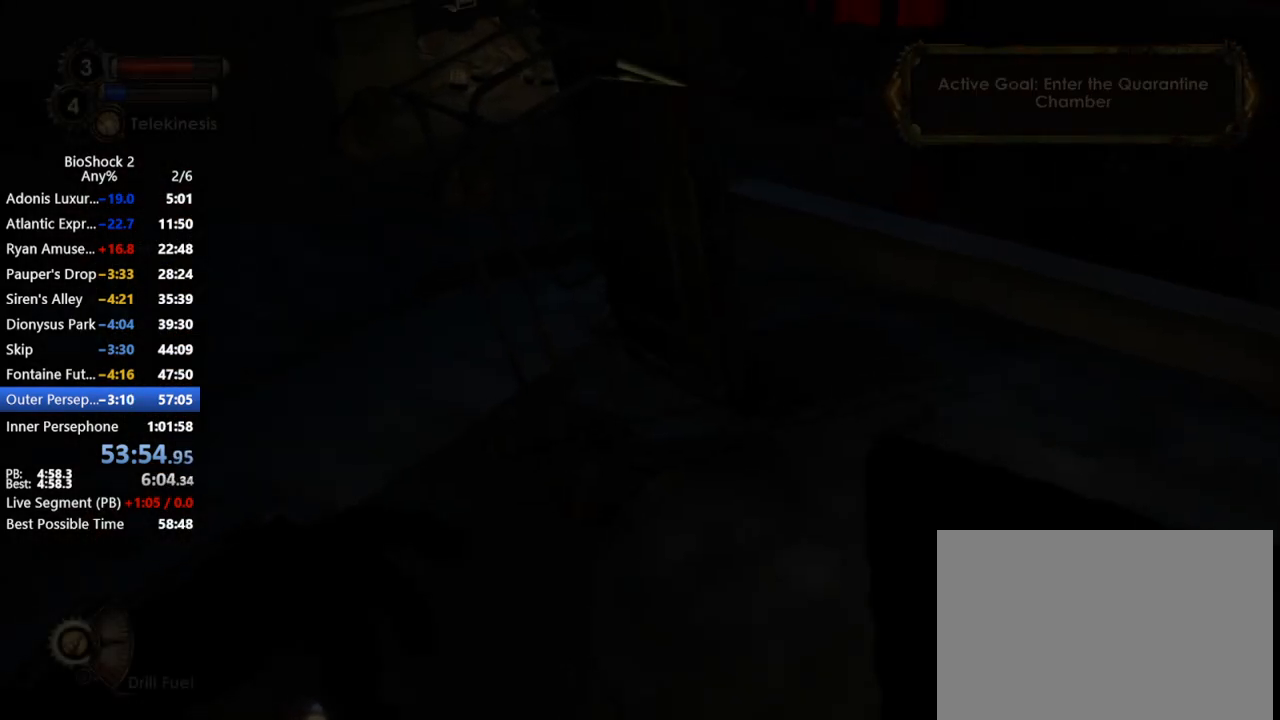
{"keys": [], "mouse": ["right"], "events": [[33, "mouse_right", "down"]]}
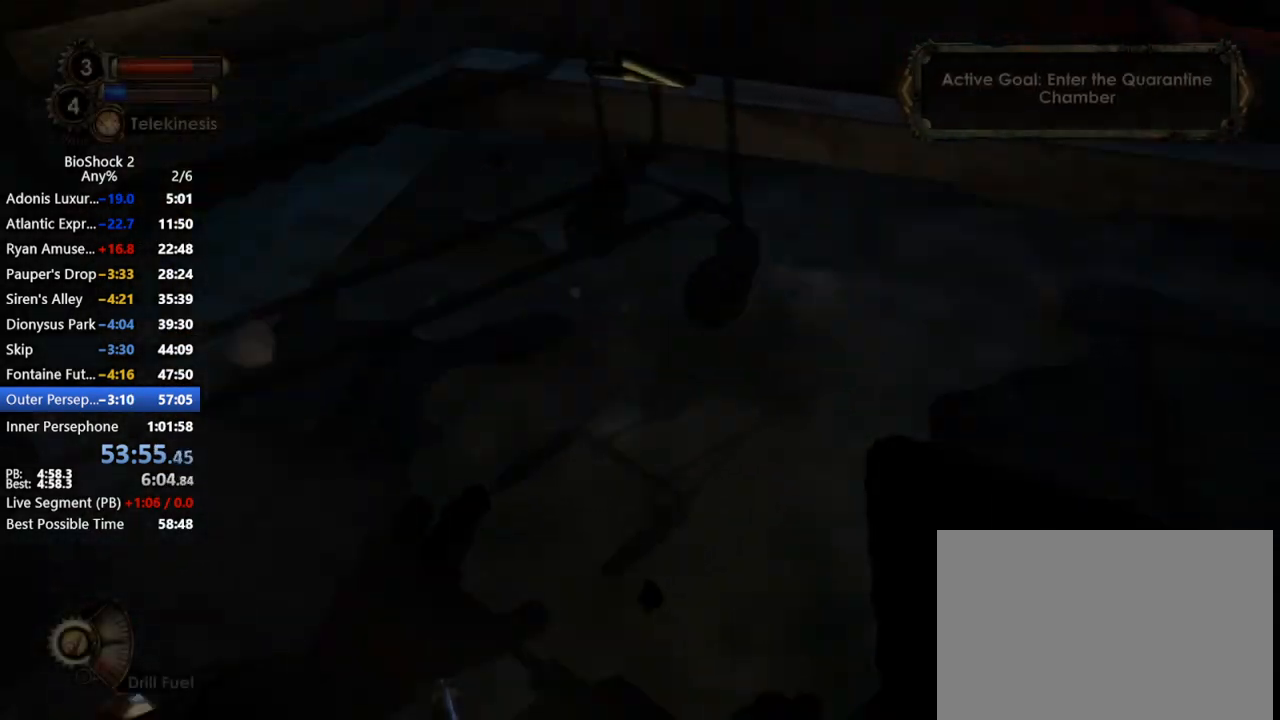
{"keys": [], "mouse": ["right"], "events": []}
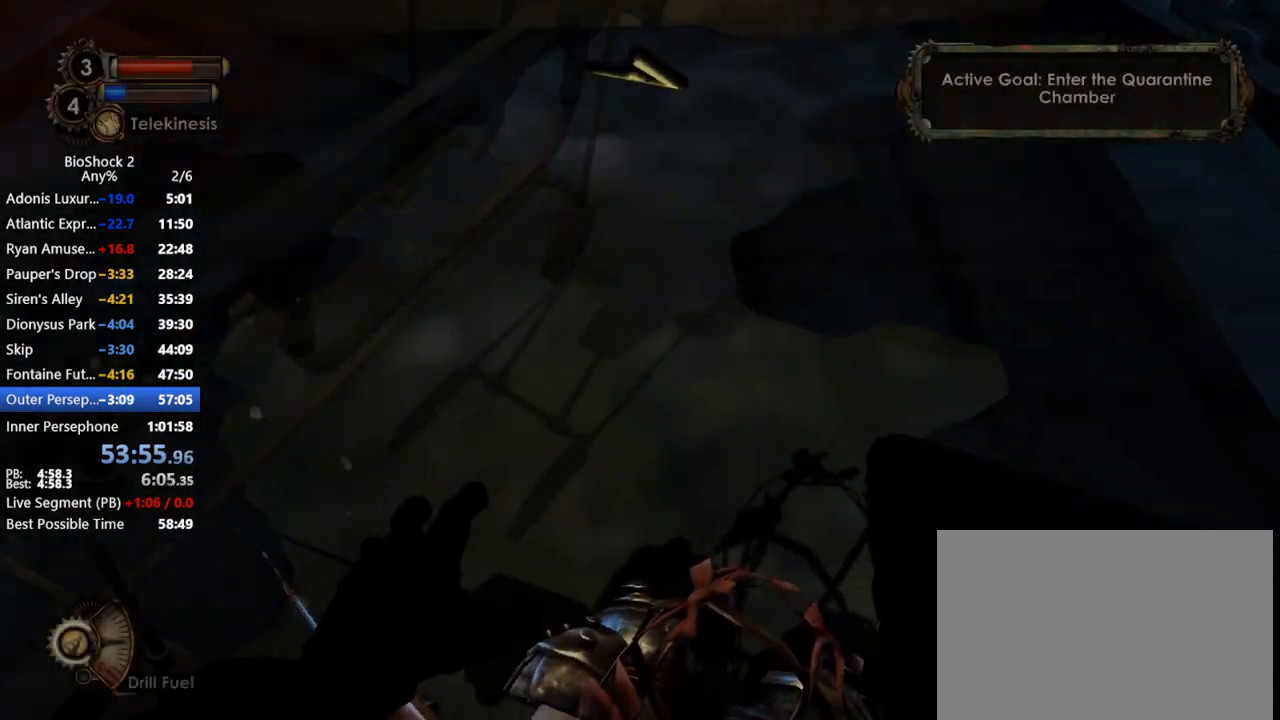
{"keys": [], "mouse": ["right"], "events": []}
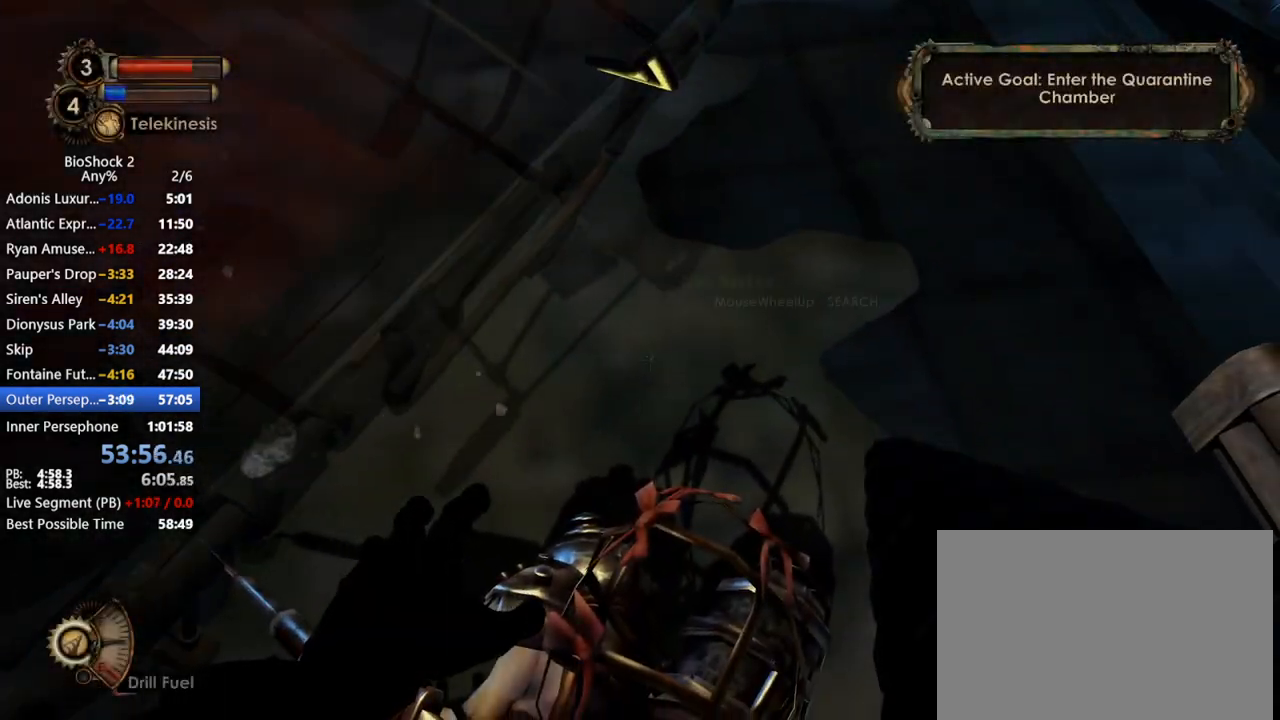
{"keys": [], "mouse": ["right"], "events": []}
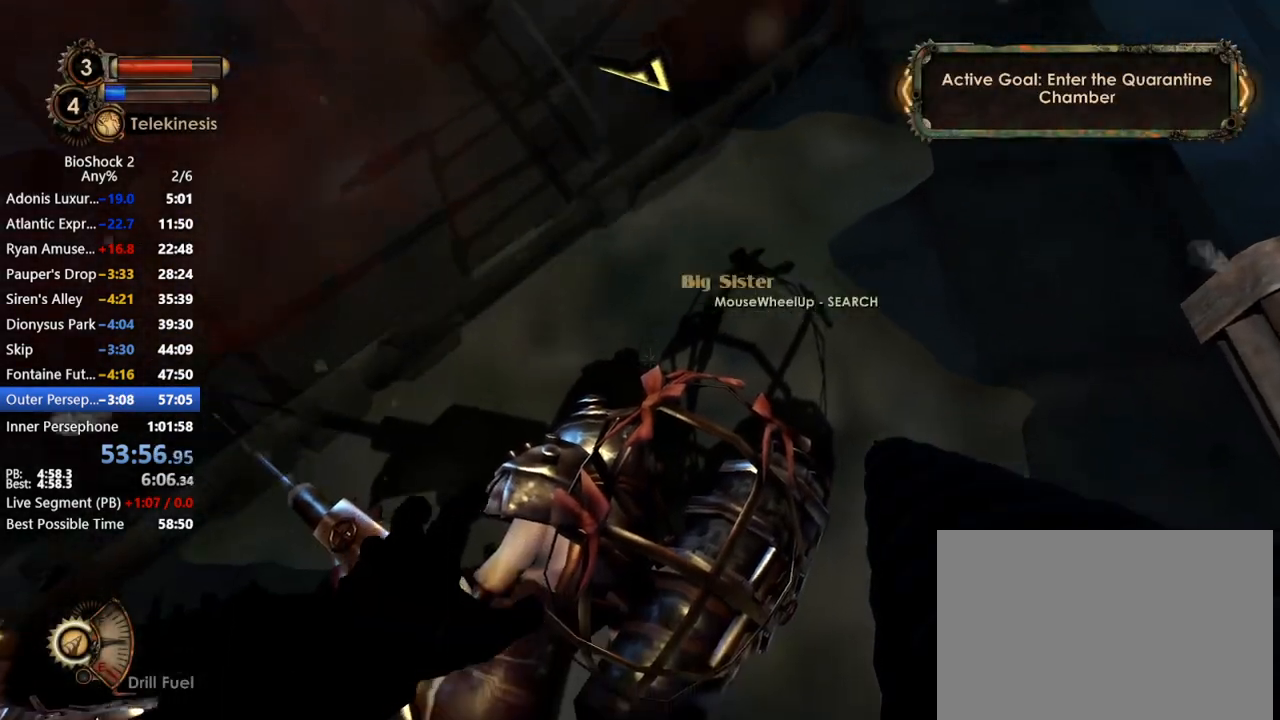
{"keys": [], "mouse": ["right"], "events": []}
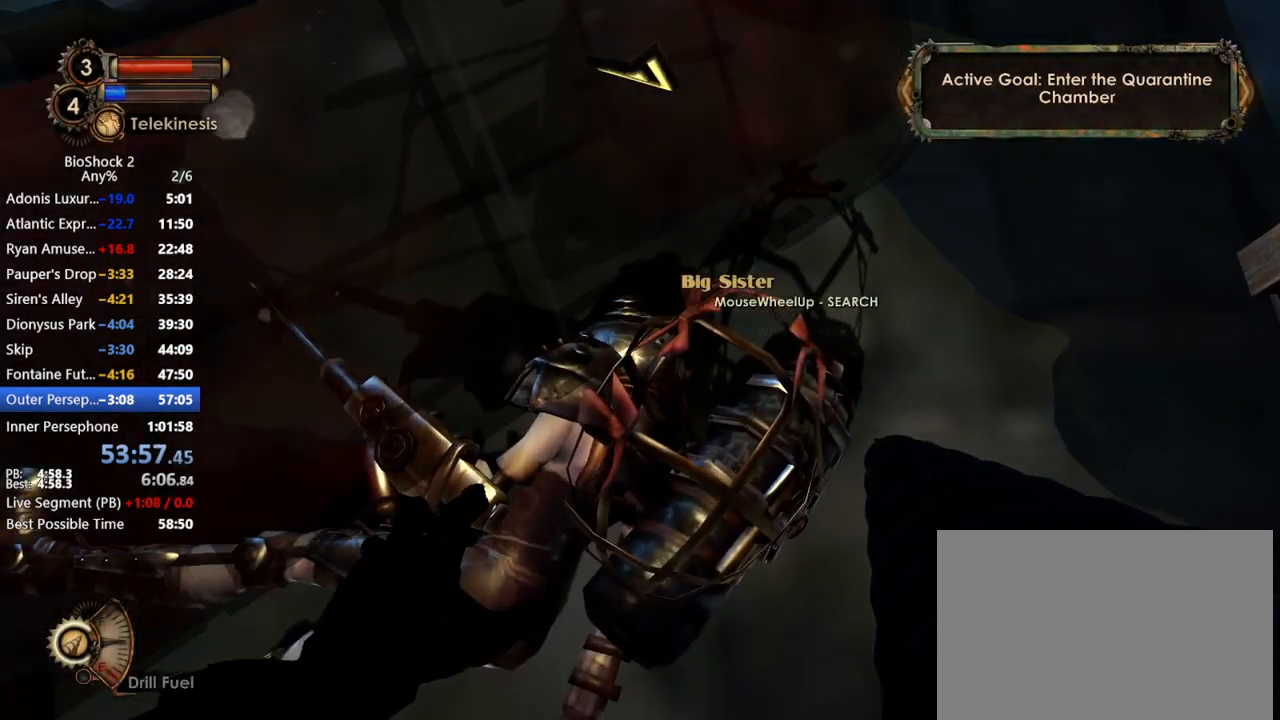
{"keys": [], "mouse": ["right"], "events": []}
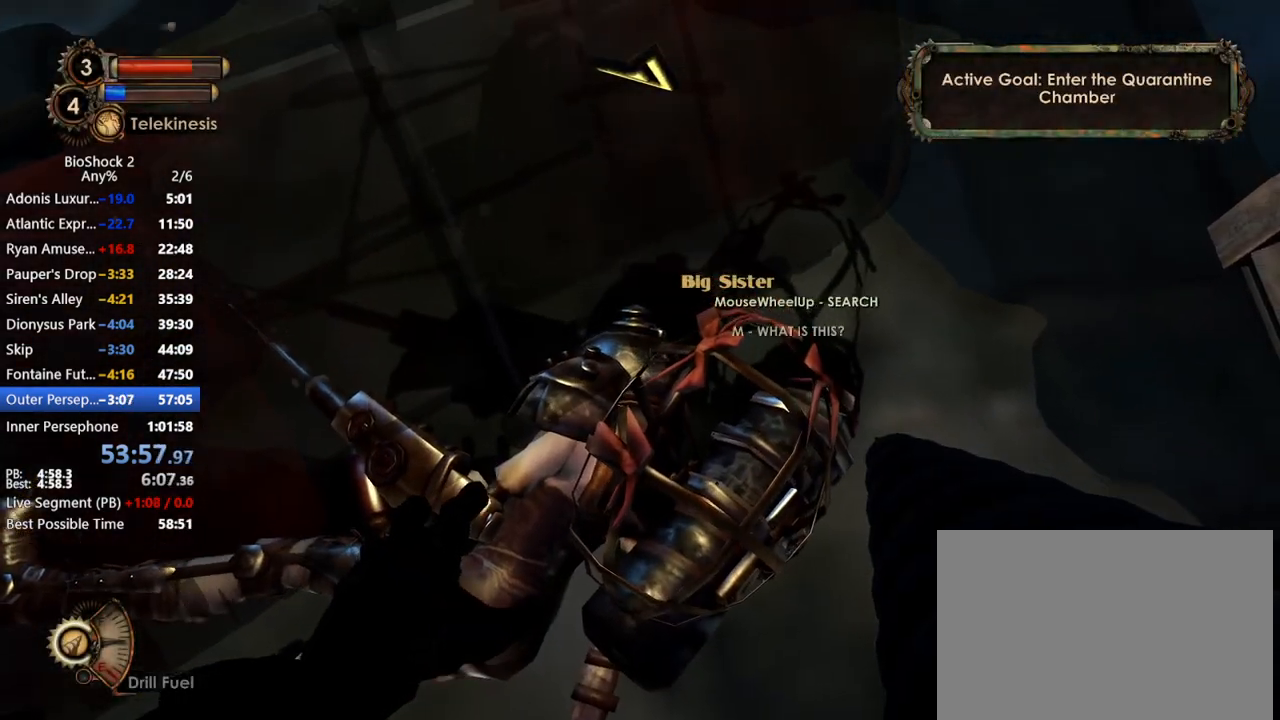
{"keys": [], "mouse": ["right"], "events": []}
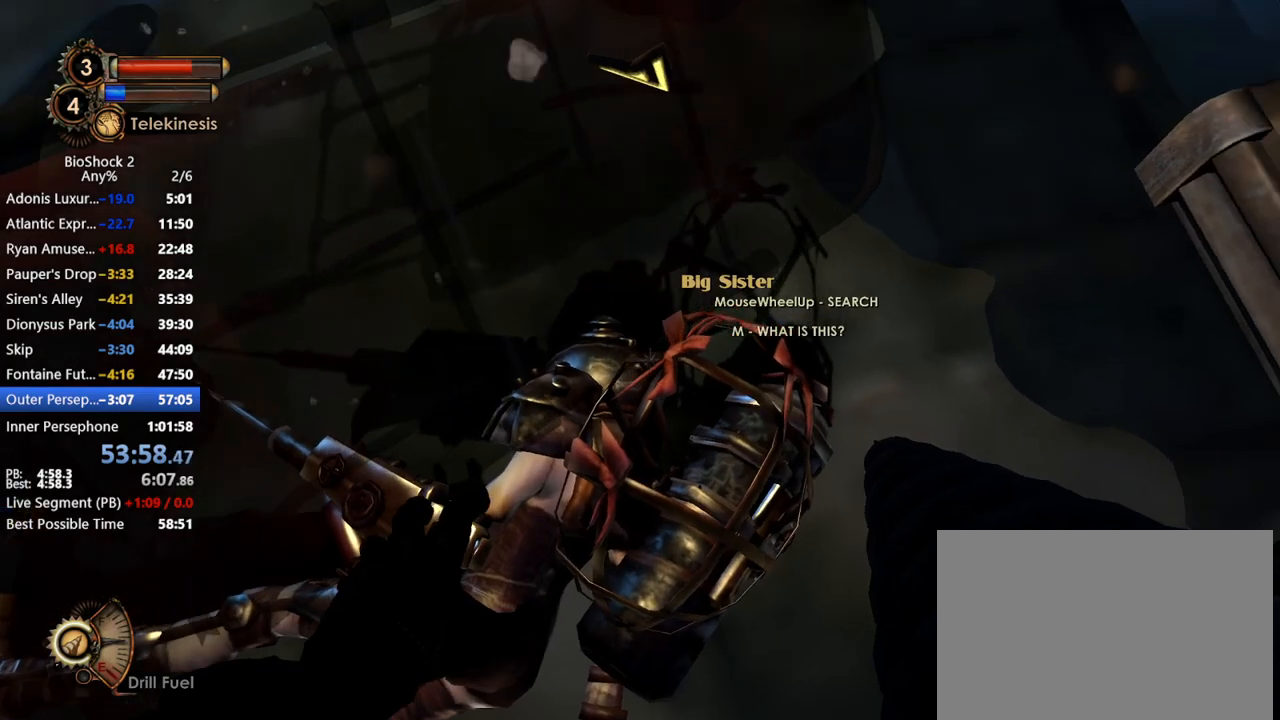
{"keys": [], "mouse": ["right"], "events": []}
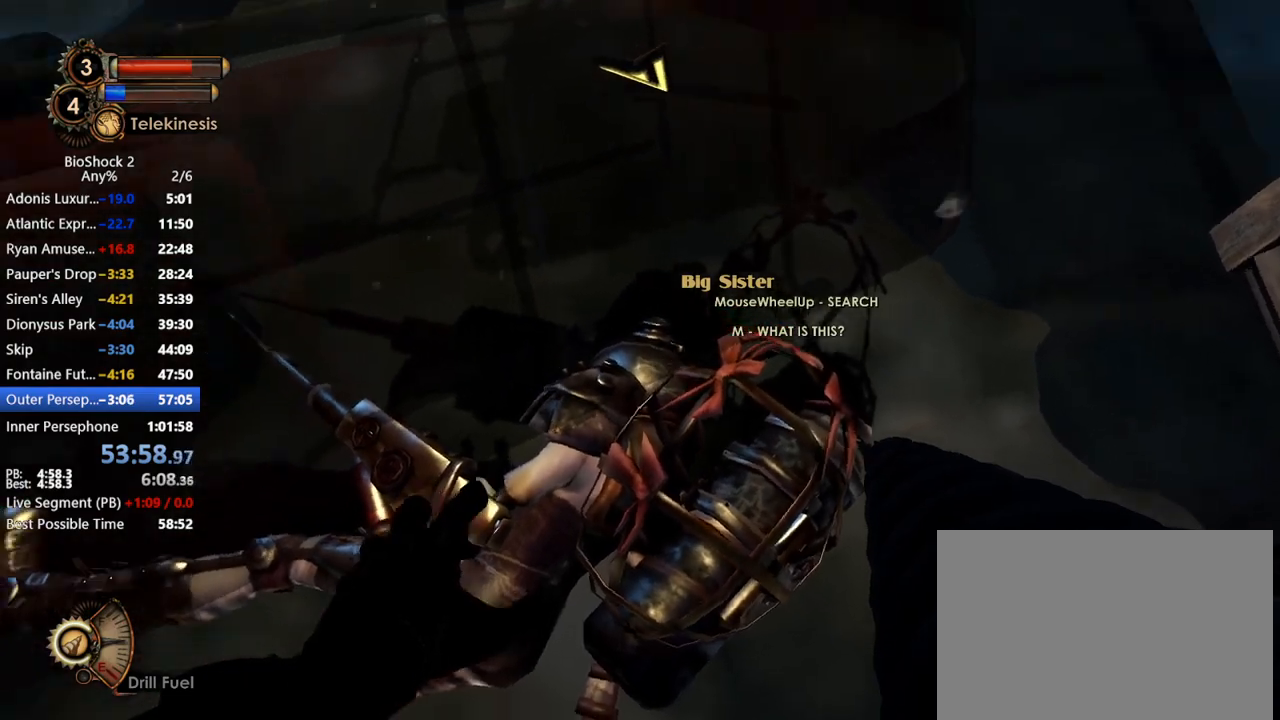
{"keys": [], "mouse": ["right"], "events": []}
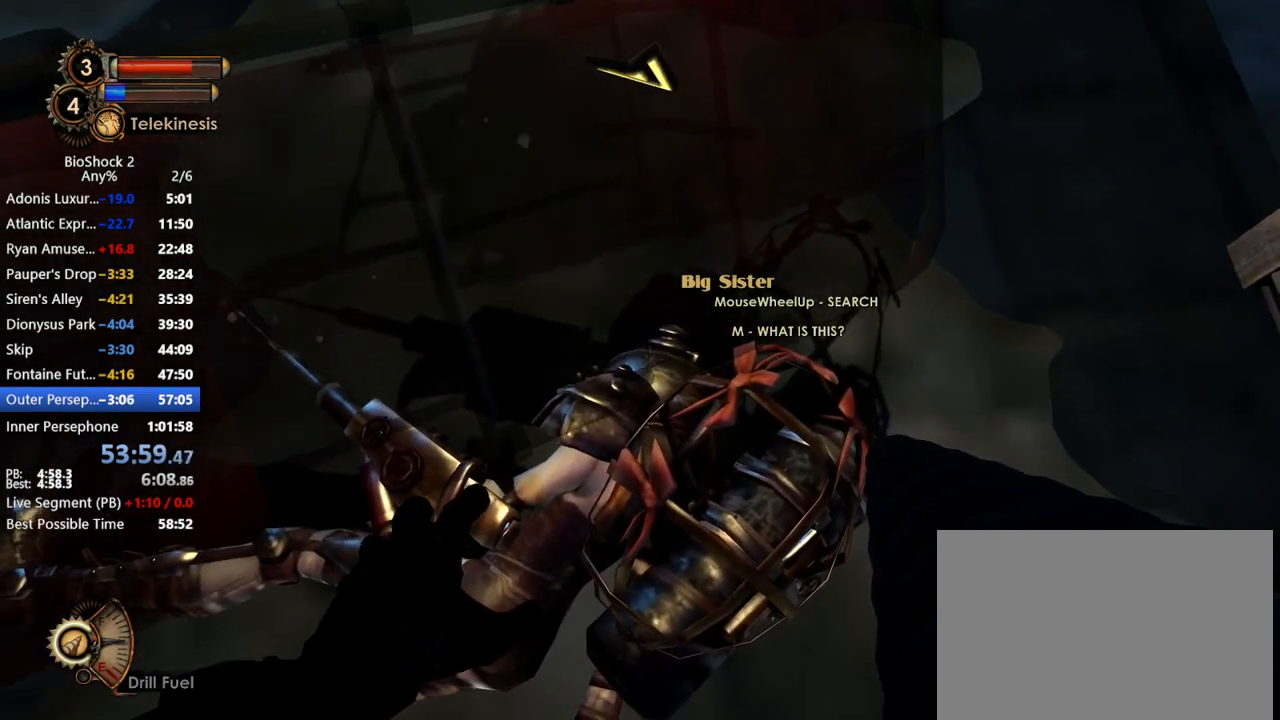
{"keys": [], "mouse": ["right"], "events": [[250, "a", "down"], [400, "a", "up"]]}
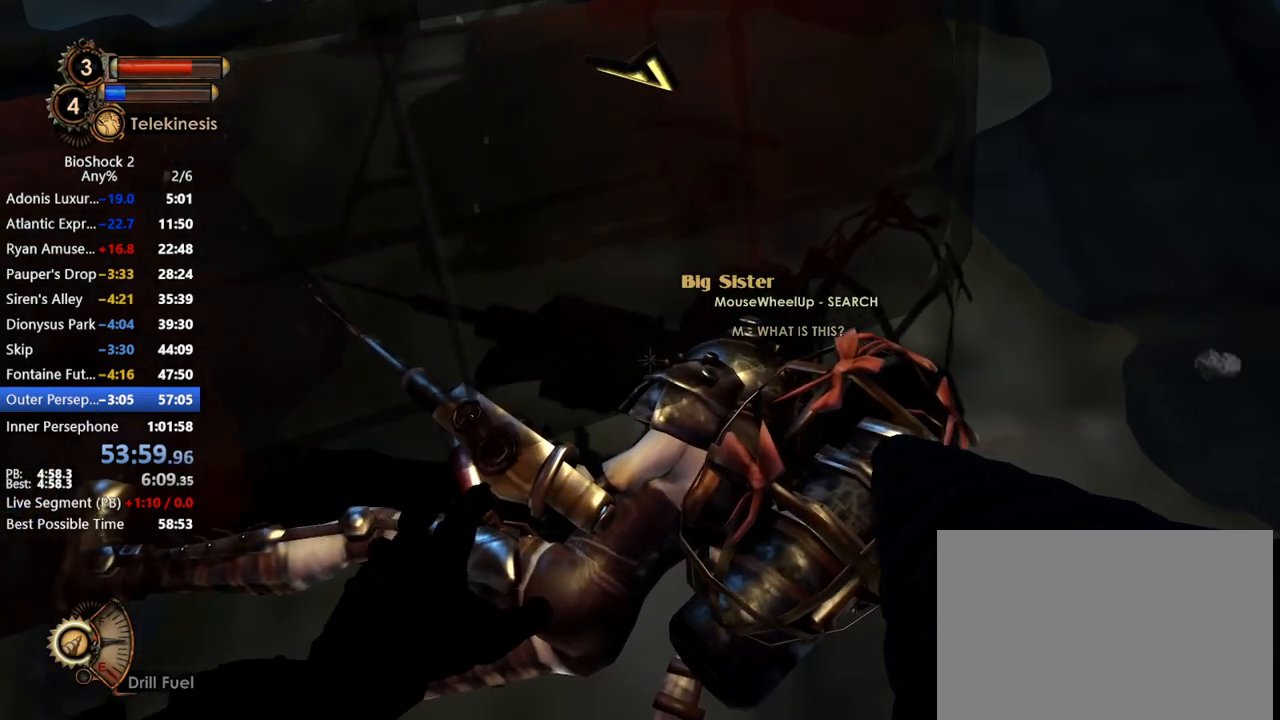
{"keys": [], "mouse": ["right"], "events": [[283, "s", "down"], [333, "s", "up"]]}
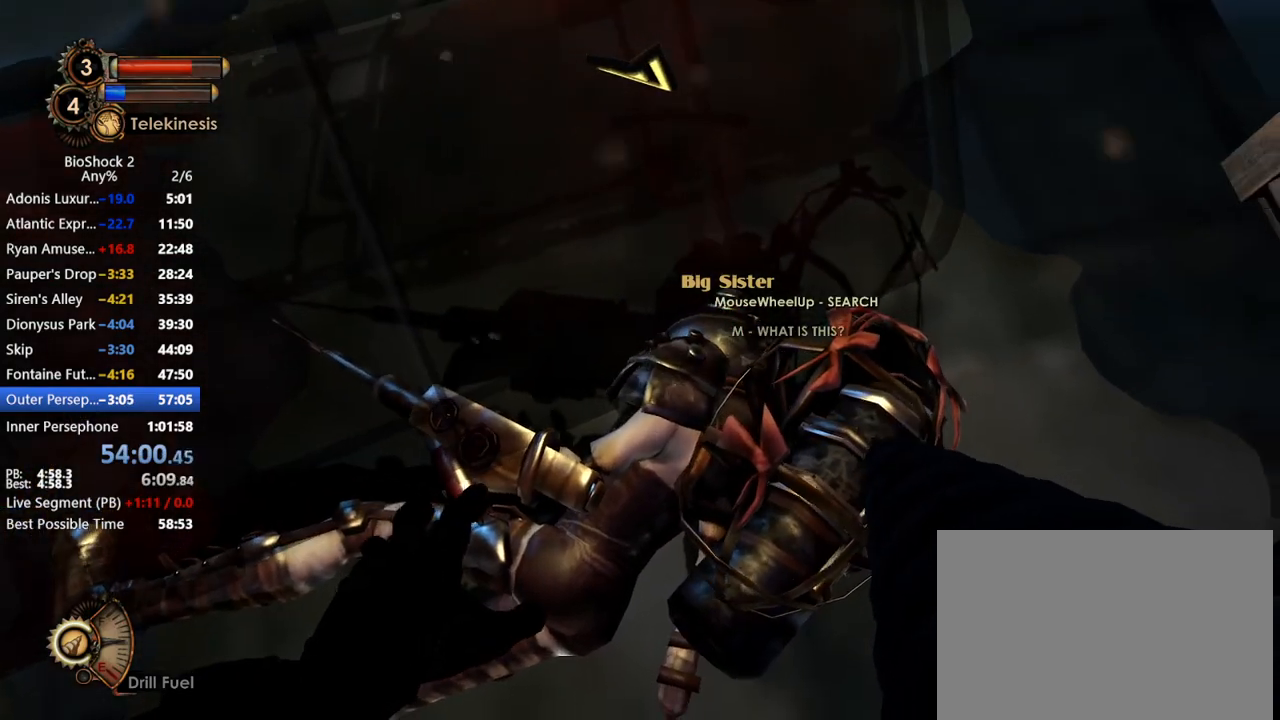
{"keys": [], "mouse": ["right"], "events": []}
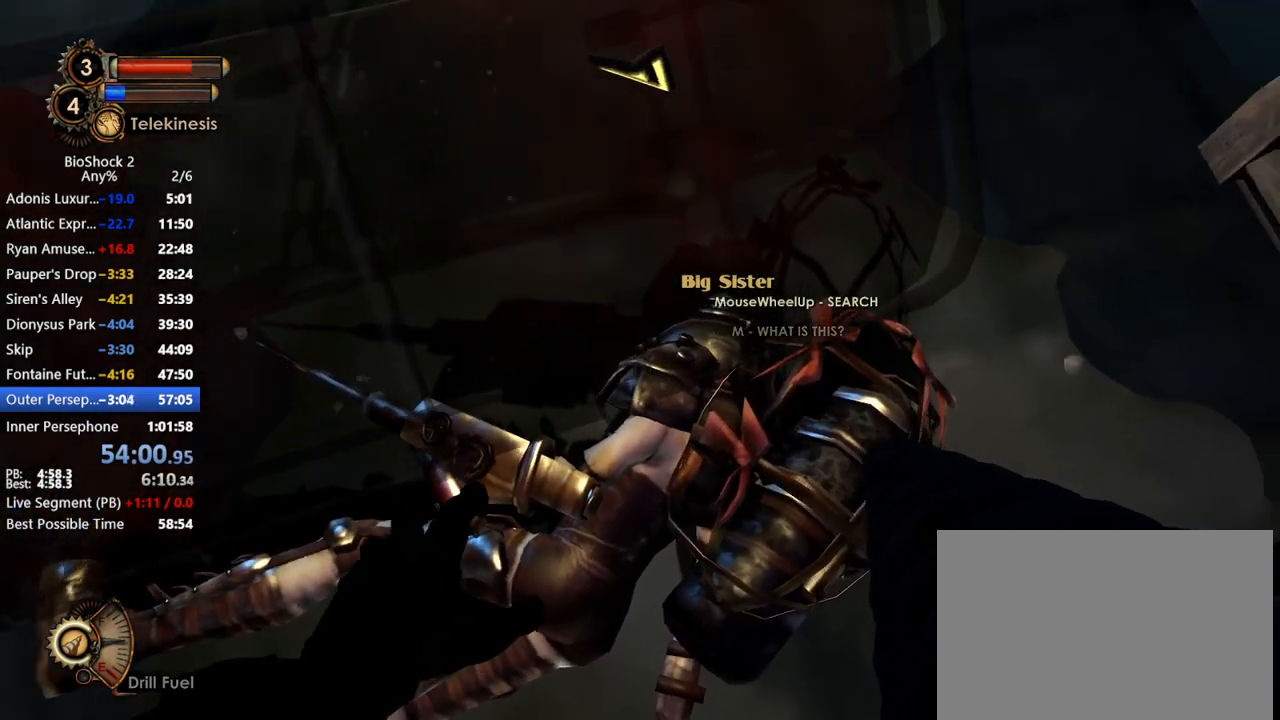
{"keys": [], "mouse": ["right"], "events": []}
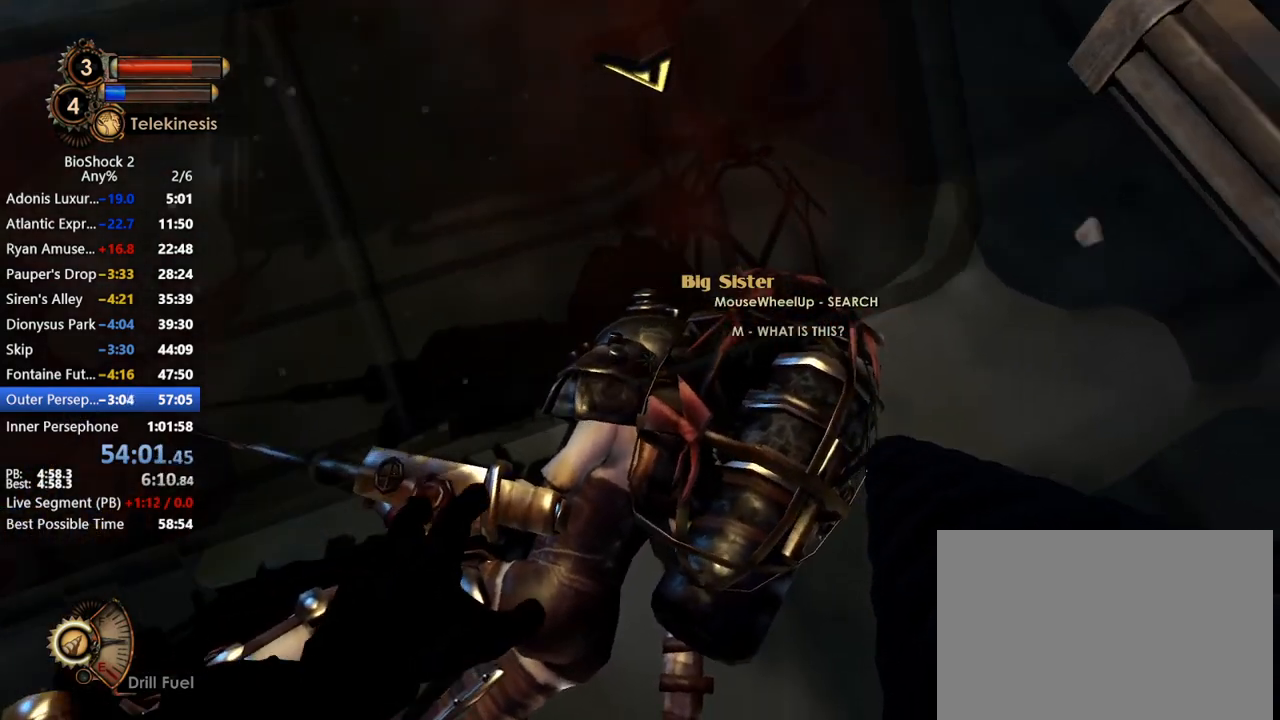
{"keys": [], "mouse": ["right"], "events": []}